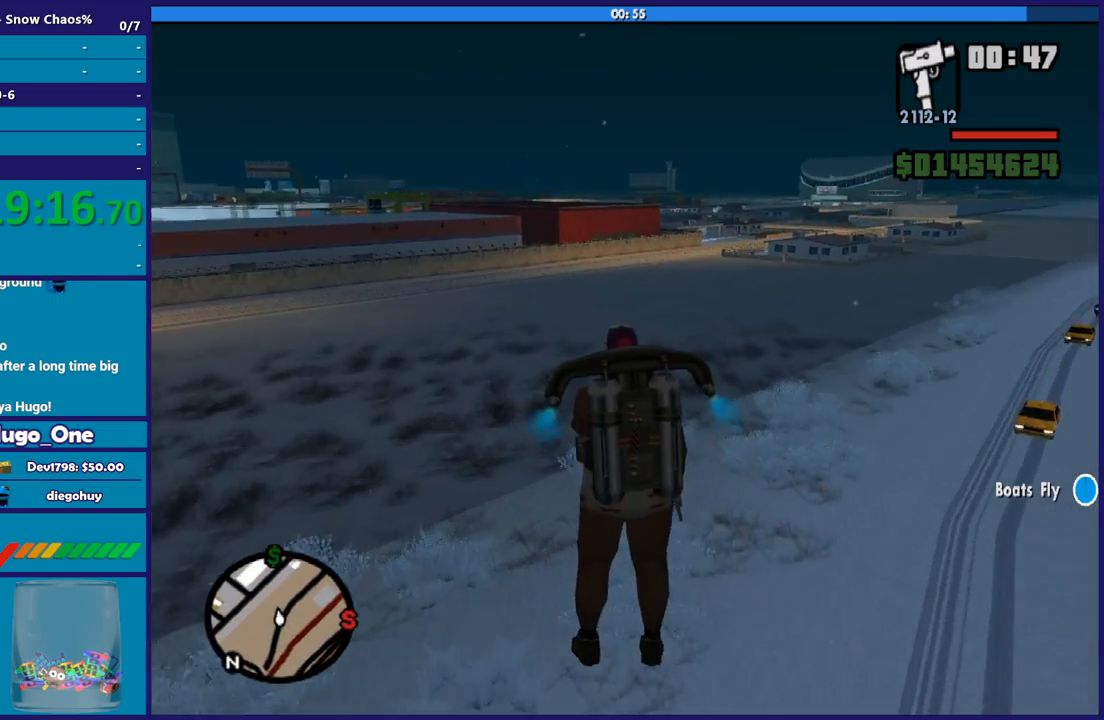
Gameplay with a controller (Xbox layout); each line is a JSON object with the inputs held at the frame after it. "events" lists button and stick changes between this image and that frame as [ms after this image, input, new state], when the widget could be followed in between.
{"buttons": ["A", "L1"], "left_stick": "up", "right_stick": "center", "events": []}
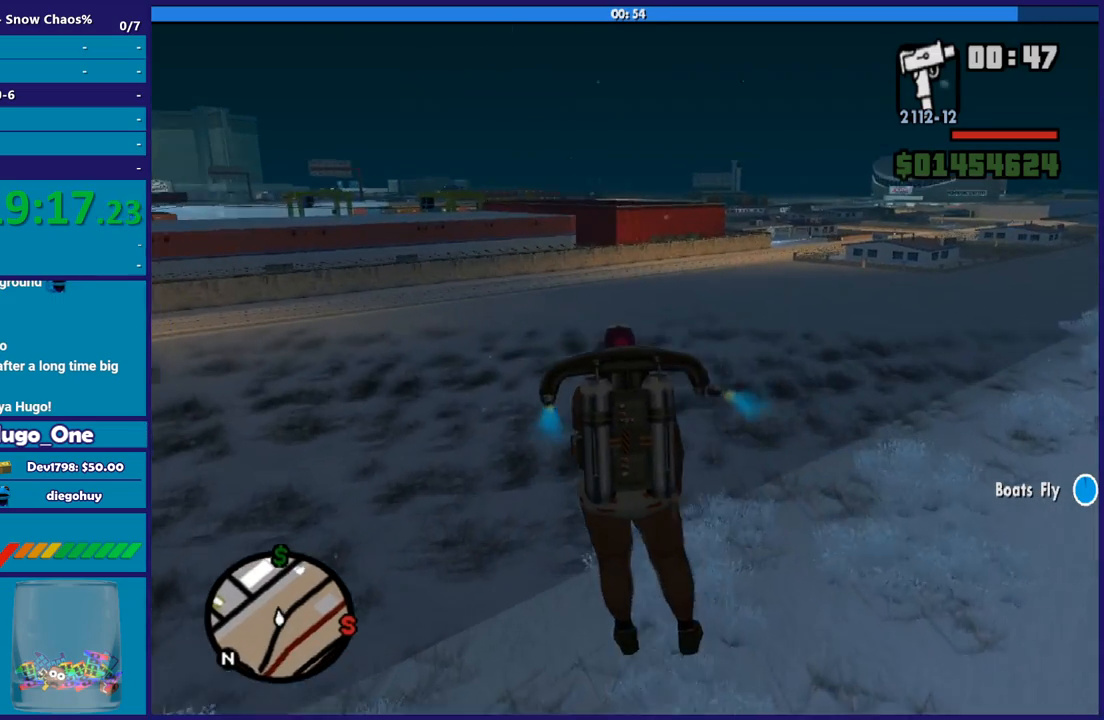
{"buttons": ["A", "R1"], "left_stick": "up", "right_stick": "center", "events": [[167, "L1", "up"], [167, "R1", "down"], [400, "left_stick", "center"], [500, "left_stick", "up"]]}
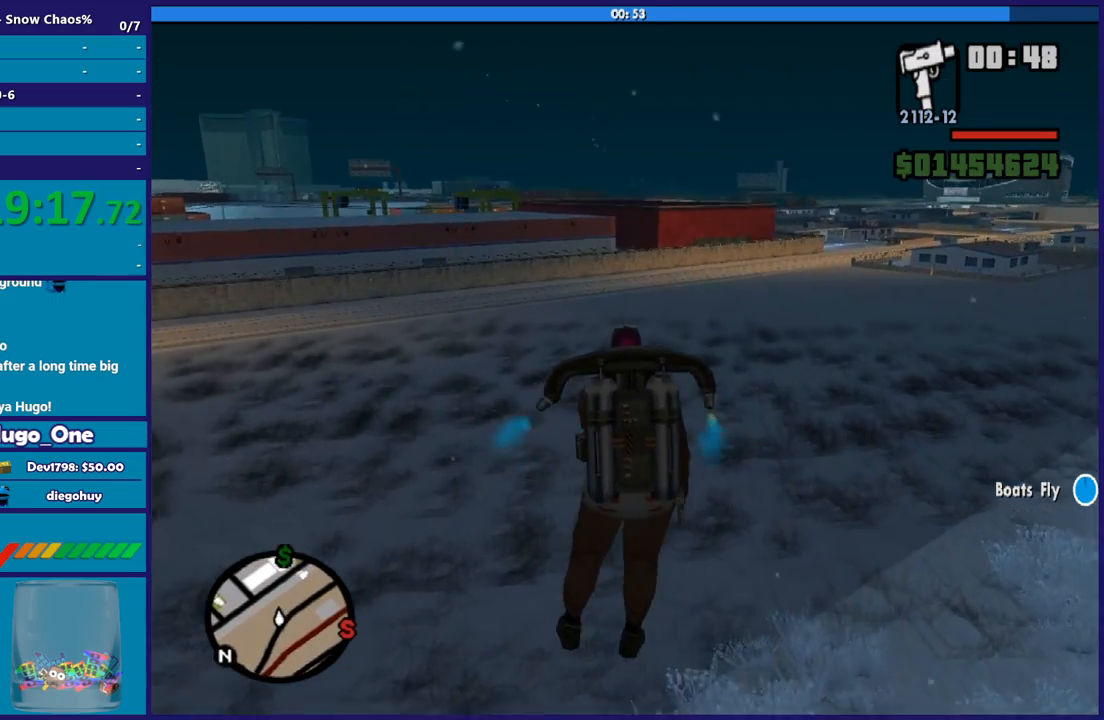
{"buttons": ["A"], "left_stick": "up-left", "right_stick": "center", "events": [[201, "R1", "up"], [367, "left_stick", "up-left"]]}
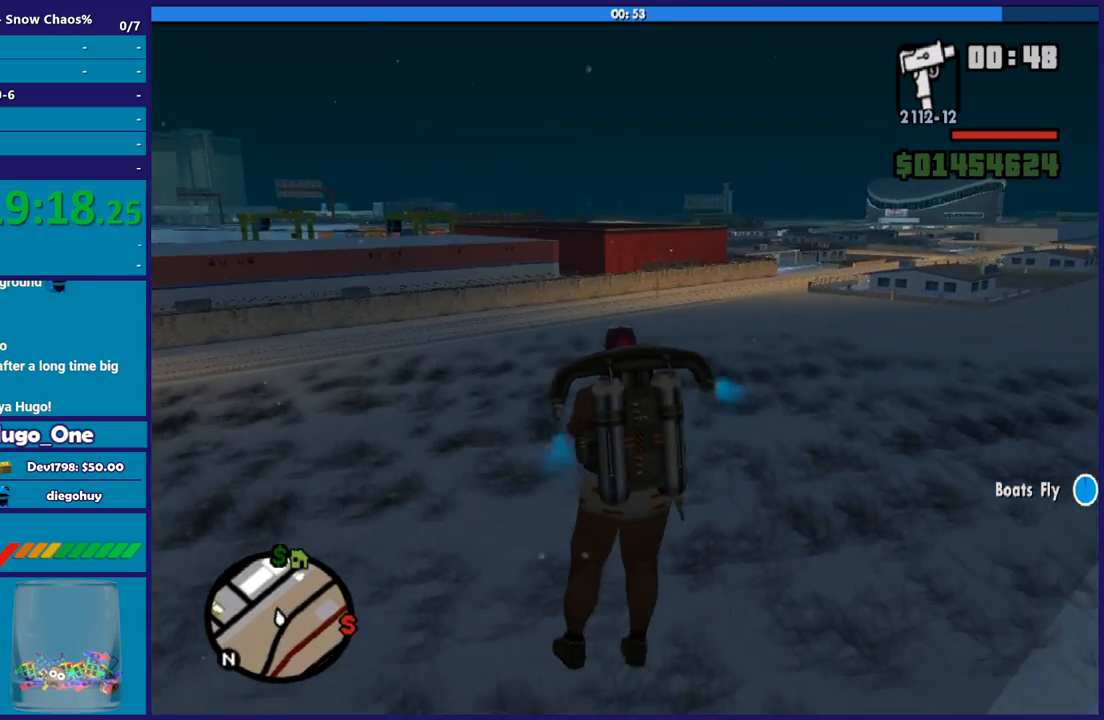
{"buttons": ["A"], "left_stick": "up", "right_stick": "center", "events": [[167, "left_stick", "up"], [200, "R1", "down"], [500, "R1", "up"]]}
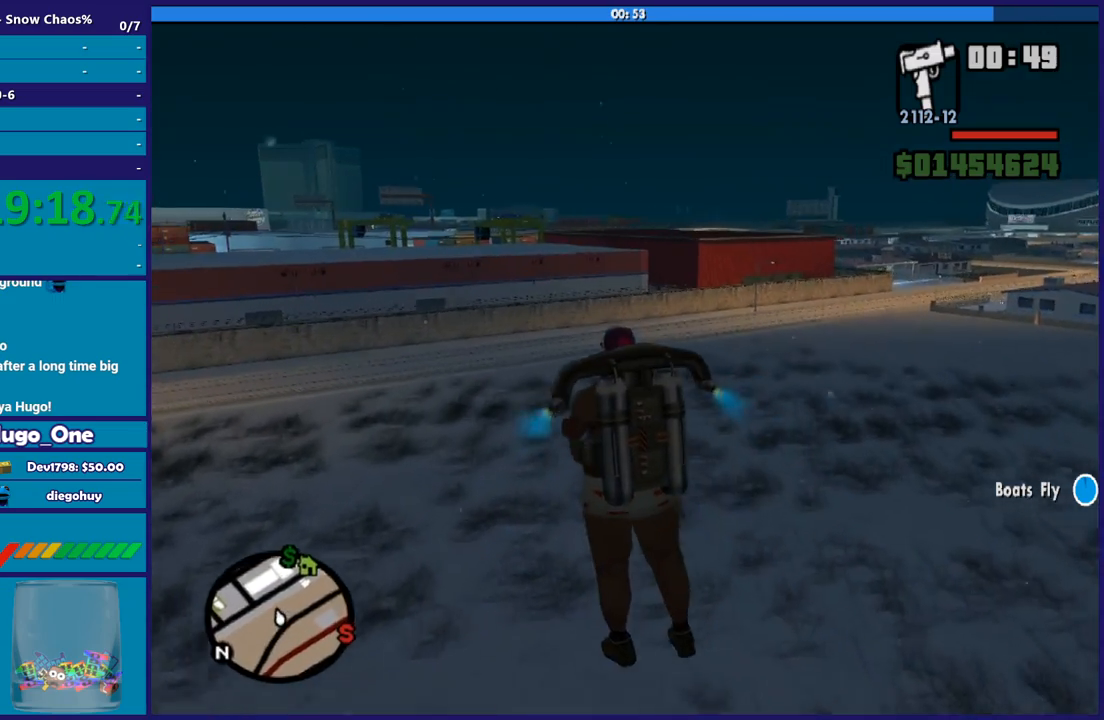
{"buttons": ["A"], "left_stick": "up", "right_stick": "center", "events": [[134, "R1", "down"], [301, "R1", "up"]]}
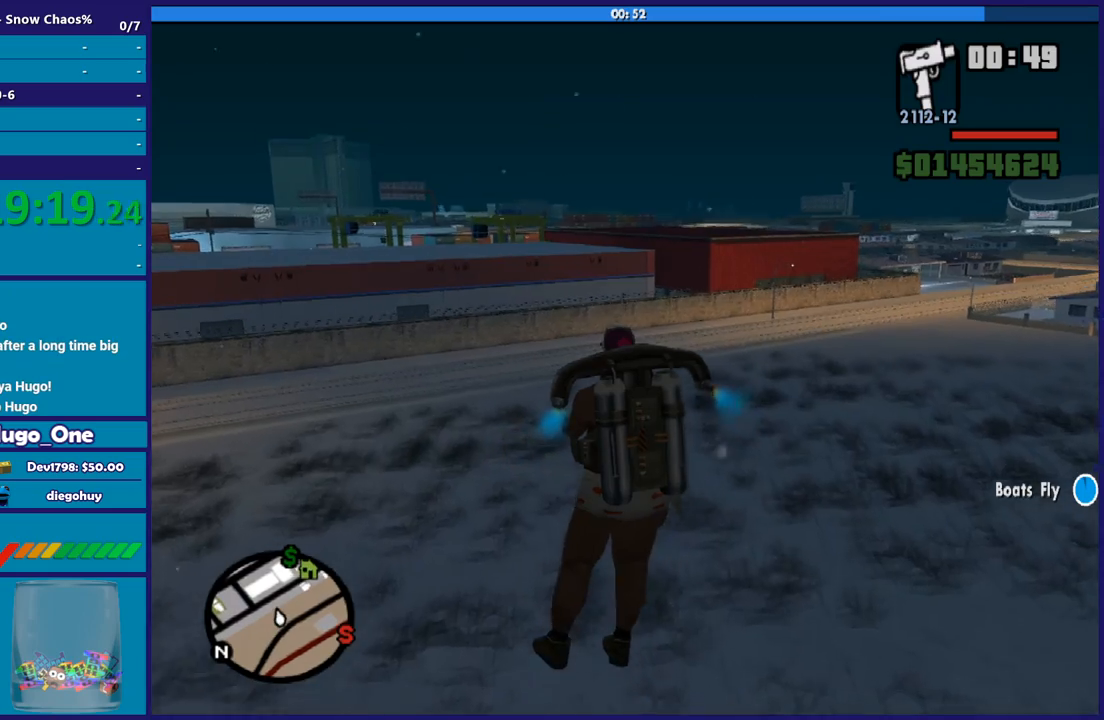
{"buttons": ["A"], "left_stick": "up", "right_stick": "center", "events": []}
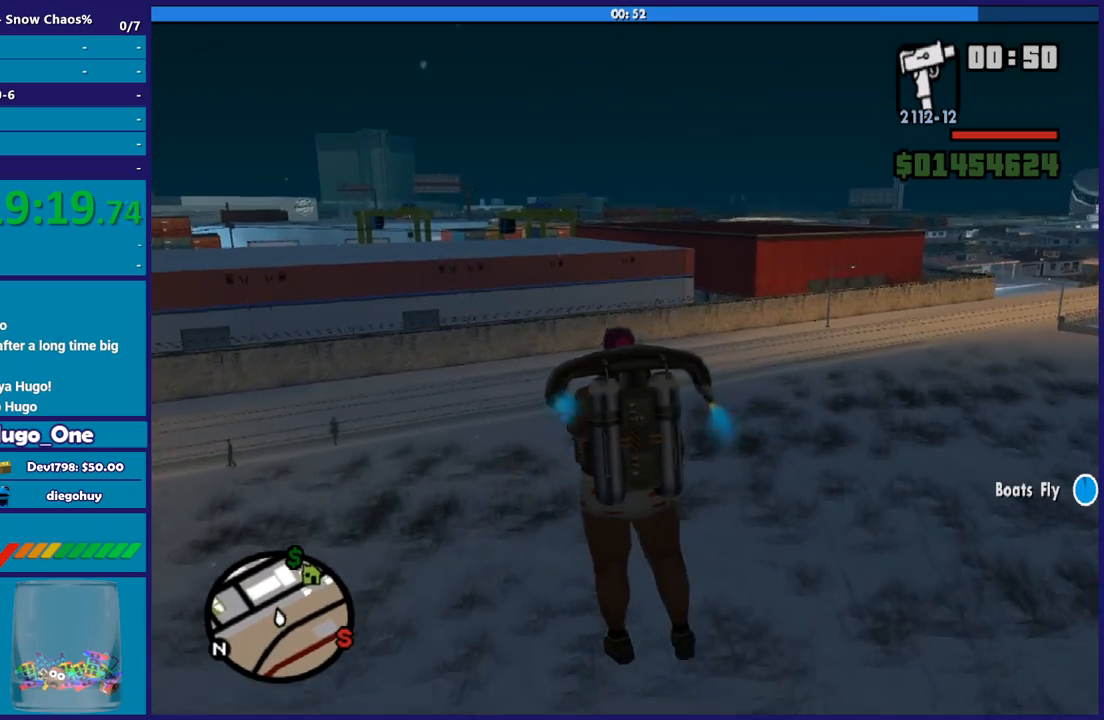
{"buttons": ["A"], "left_stick": "center", "right_stick": "center", "events": [[501, "left_stick", "center"]]}
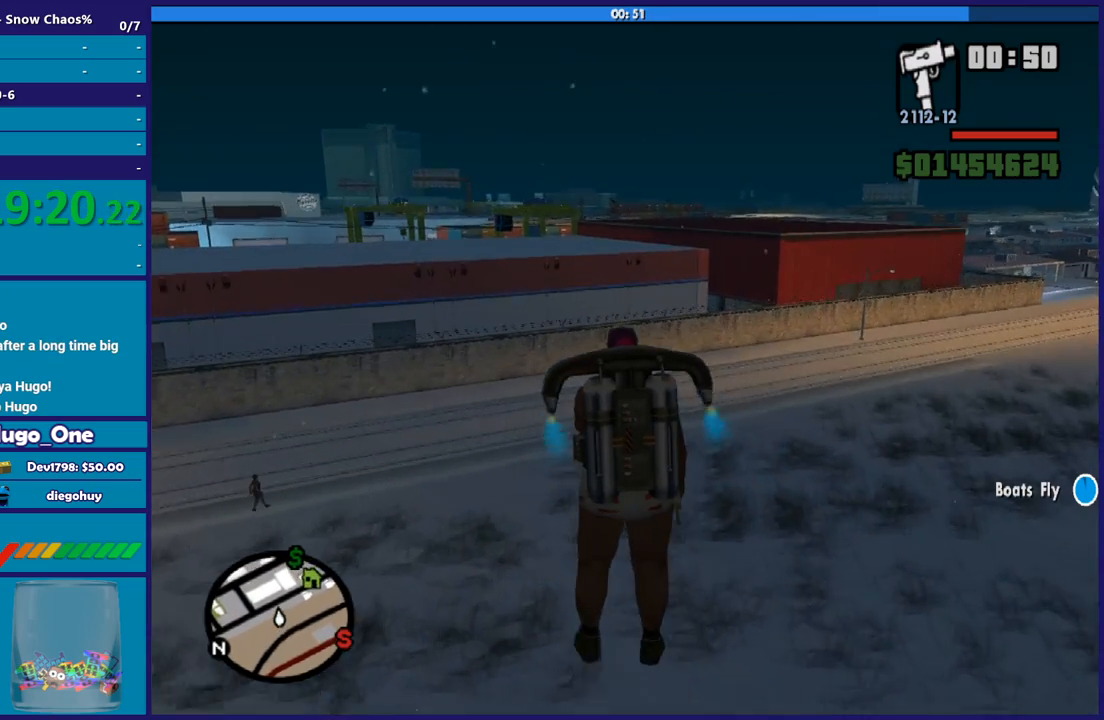
{"buttons": ["A"], "left_stick": "up", "right_stick": "center", "events": [[100, "left_stick", "up"]]}
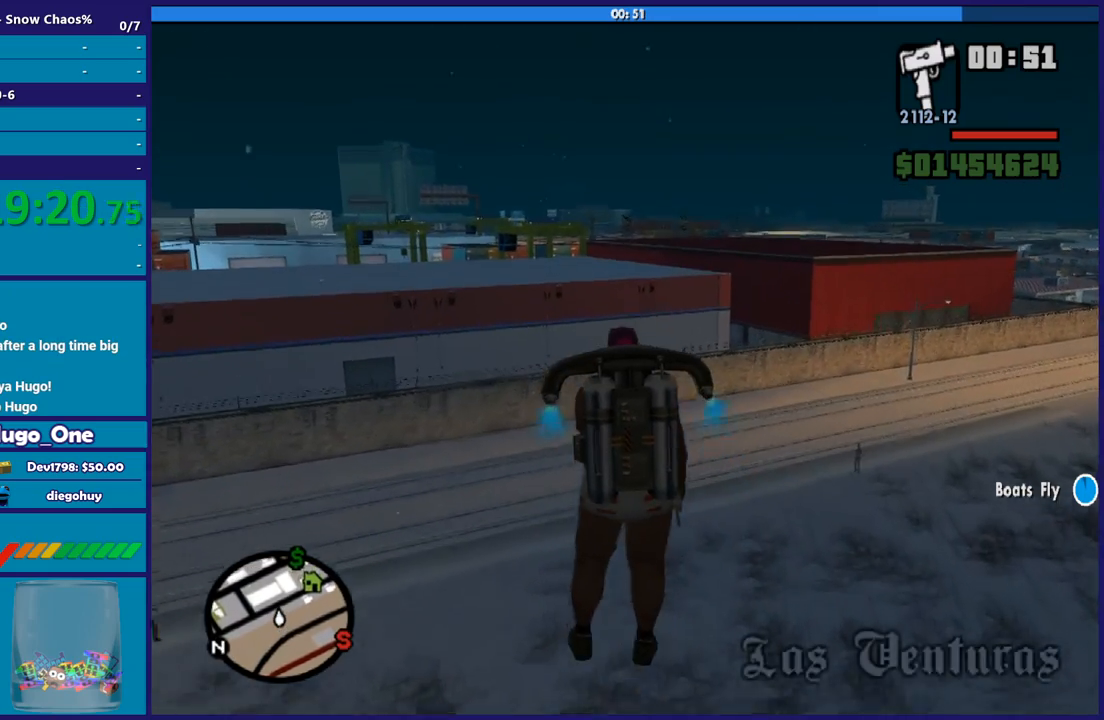
{"buttons": ["A"], "left_stick": "up", "right_stick": "center", "events": [[67, "left_stick", "up-right"], [201, "left_stick", "up"]]}
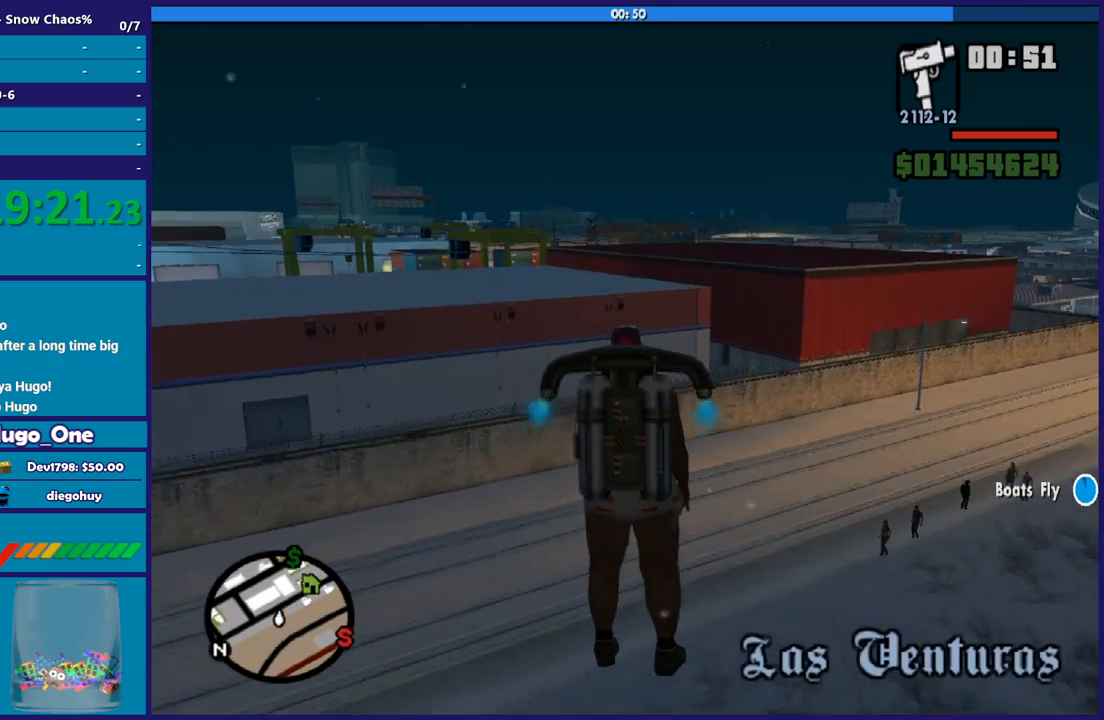
{"buttons": ["A", "X"], "left_stick": "up", "right_stick": "center", "events": [[400, "X", "down"]]}
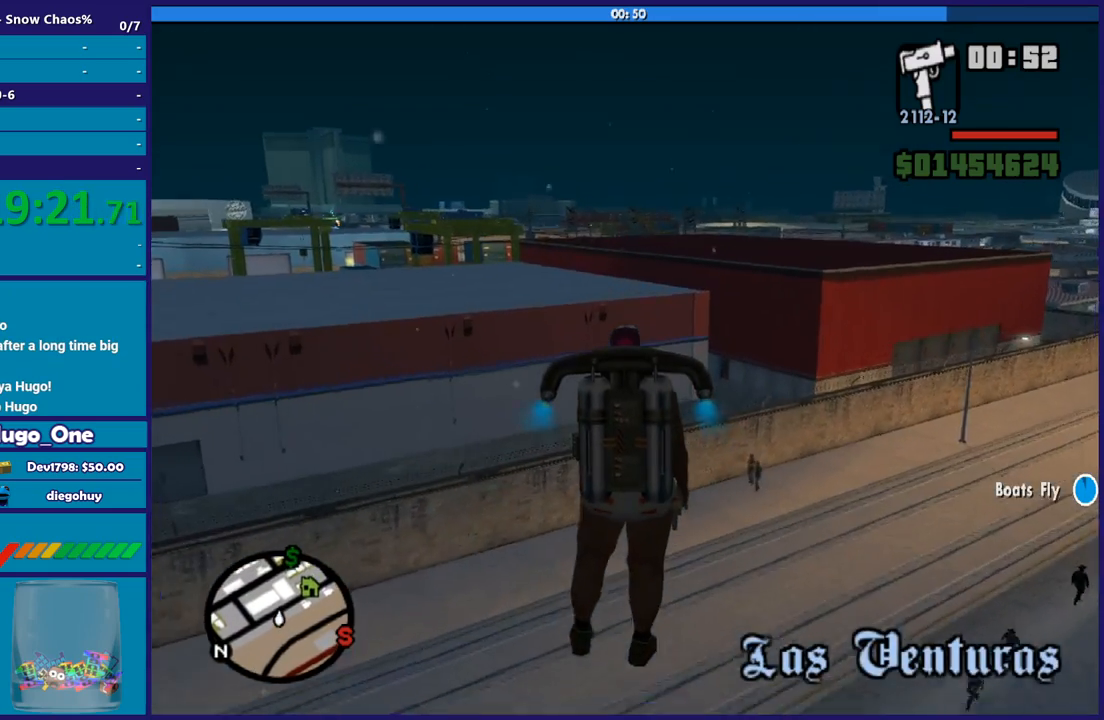
{"buttons": ["A", "X"], "left_stick": "up", "right_stick": "center", "events": [[101, "X", "up"], [468, "X", "down"]]}
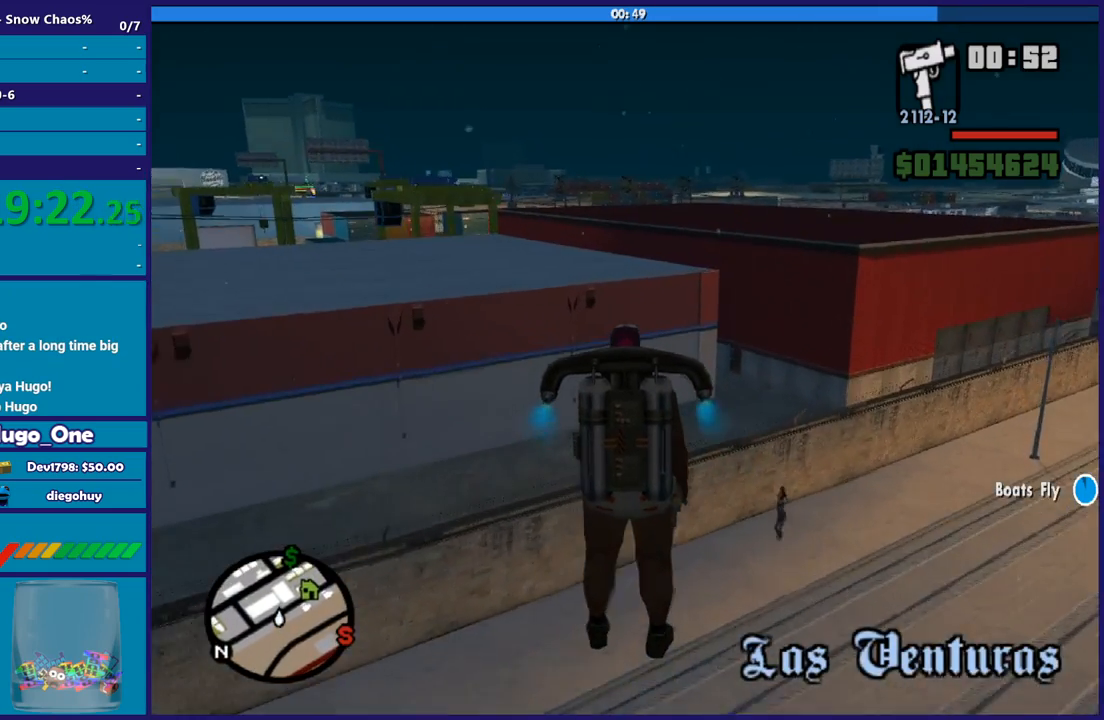
{"buttons": ["A"], "left_stick": "center", "right_stick": "center", "events": [[67, "X", "up"], [233, "left_stick", "up-left"], [500, "left_stick", "center"]]}
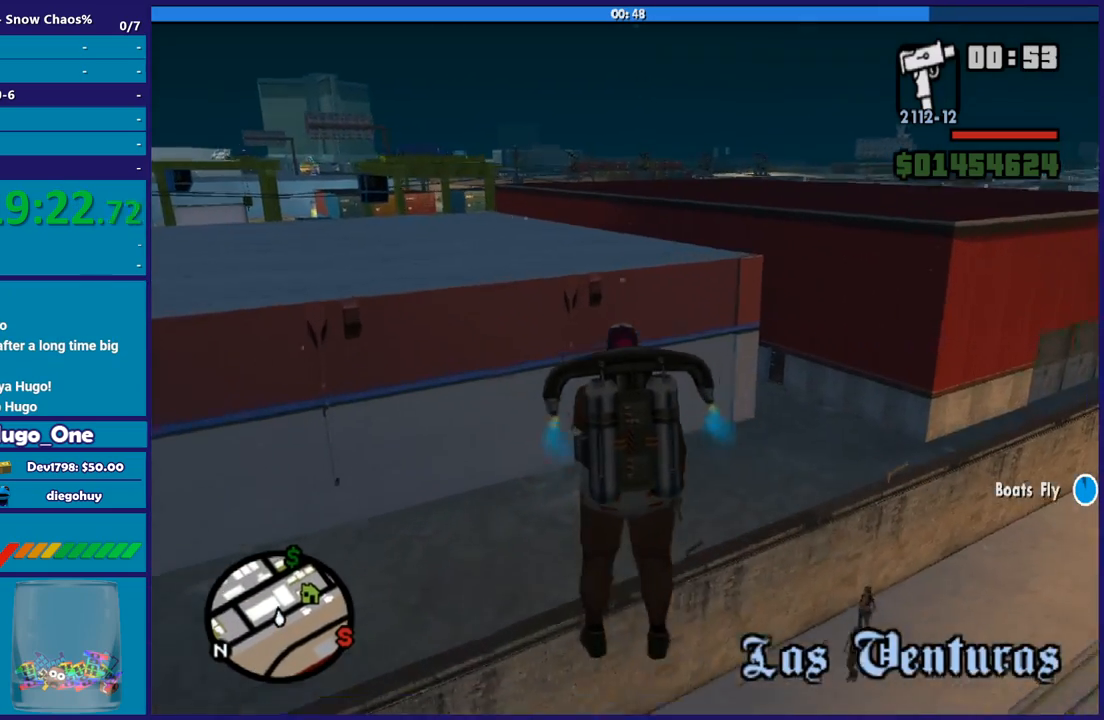
{"buttons": ["A"], "left_stick": "up", "right_stick": "center", "events": [[267, "left_stick", "up"]]}
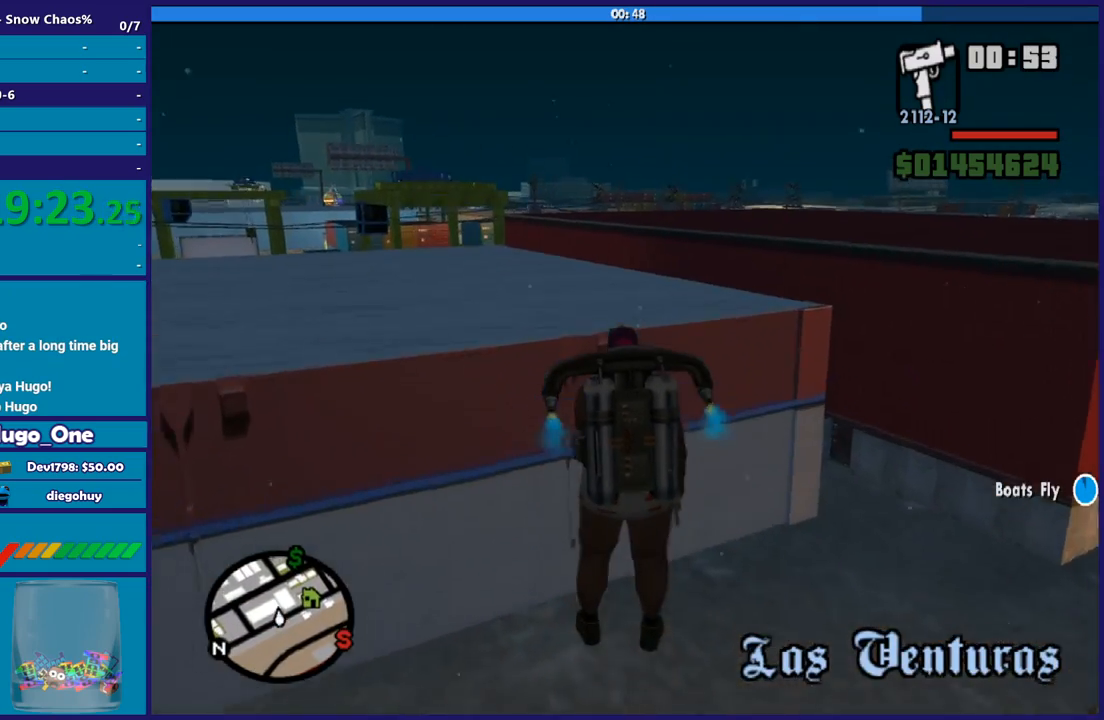
{"buttons": ["A"], "left_stick": "up-right", "right_stick": "center", "events": [[300, "left_stick", "up-right"]]}
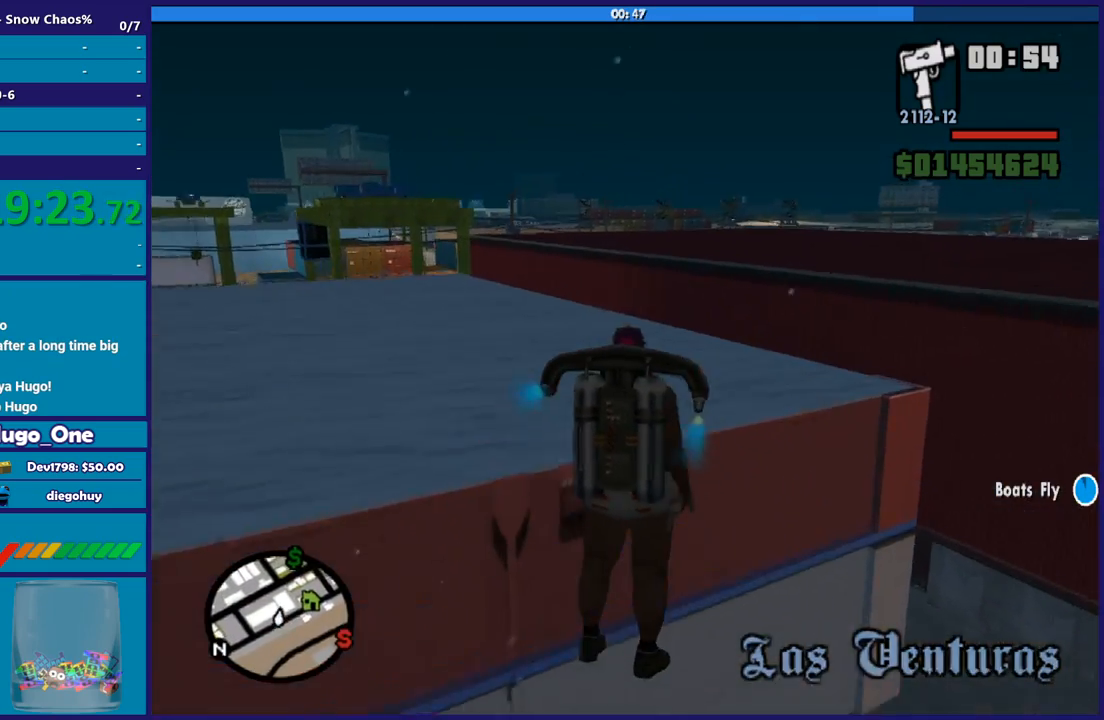
{"buttons": ["A"], "left_stick": "up", "right_stick": "center", "events": [[134, "left_stick", "up"]]}
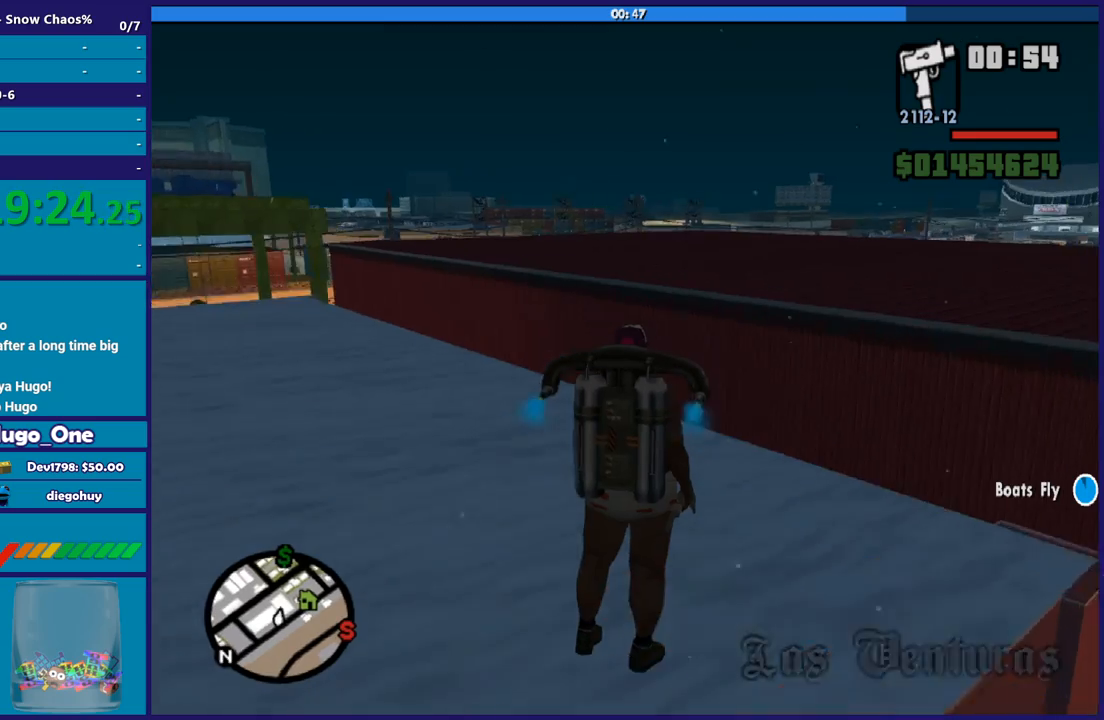
{"buttons": ["A"], "left_stick": "center", "right_stick": "center", "events": [[500, "left_stick", "center"]]}
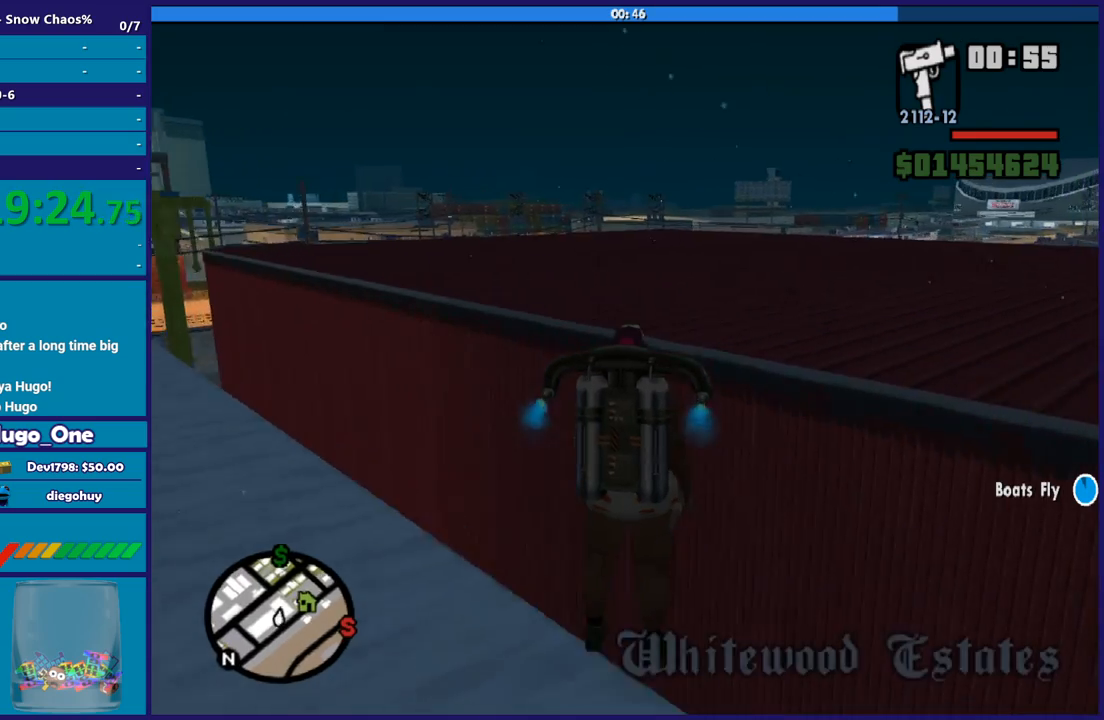
{"buttons": ["A"], "left_stick": "up-left", "right_stick": "center", "events": [[167, "left_stick", "up"], [401, "left_stick", "up-left"]]}
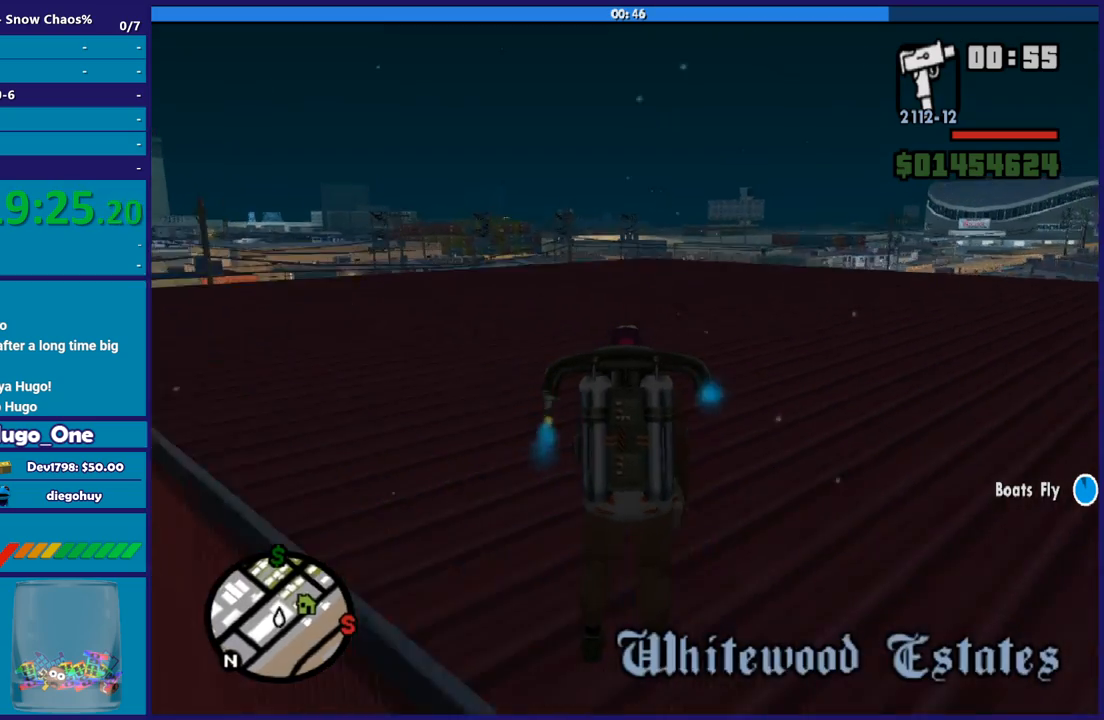
{"buttons": ["A"], "left_stick": "up", "right_stick": "center", "events": [[67, "left_stick", "up"]]}
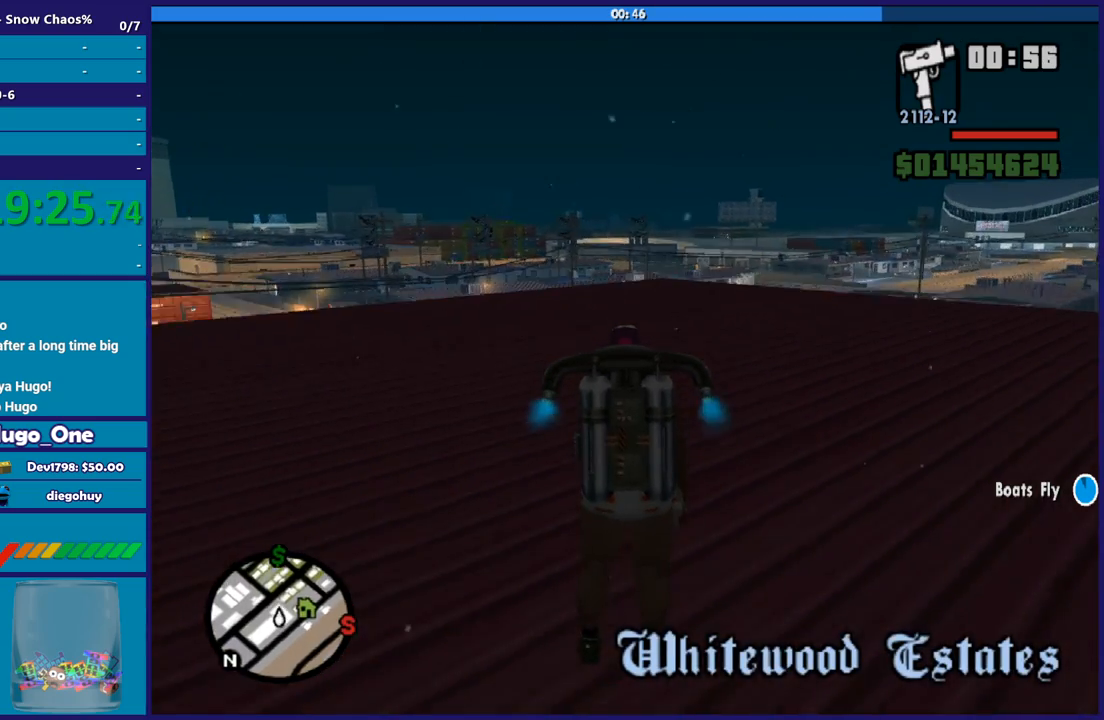
{"buttons": ["A"], "left_stick": "up", "right_stick": "center", "events": []}
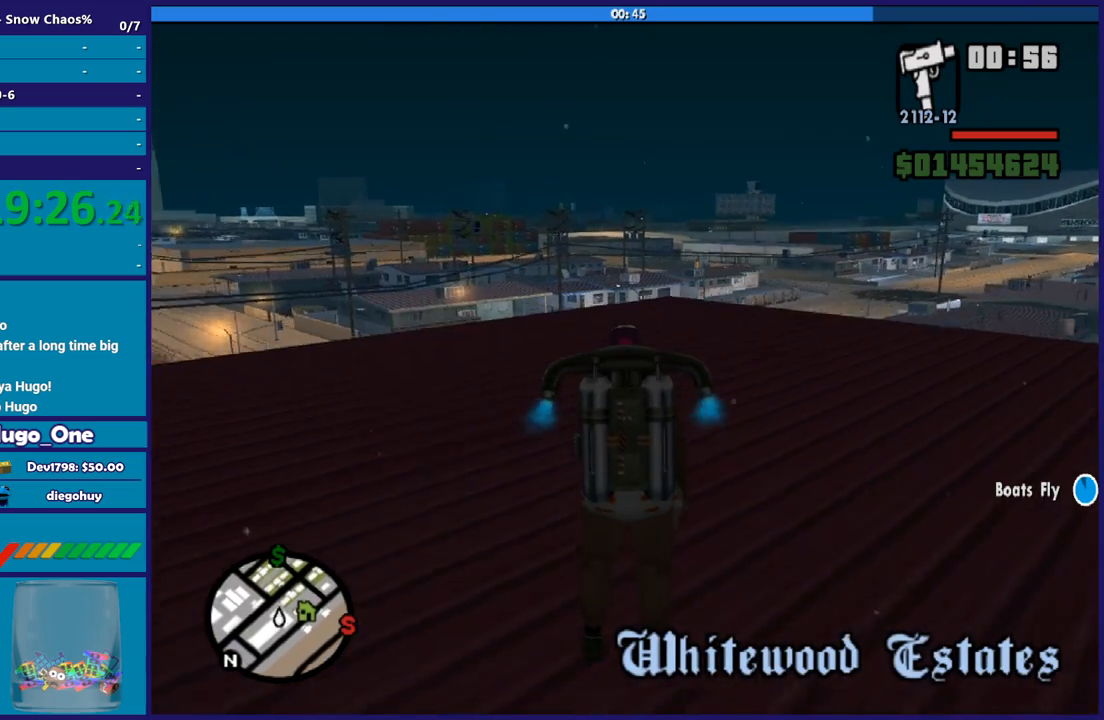
{"buttons": ["A"], "left_stick": "up", "right_stick": "center", "events": []}
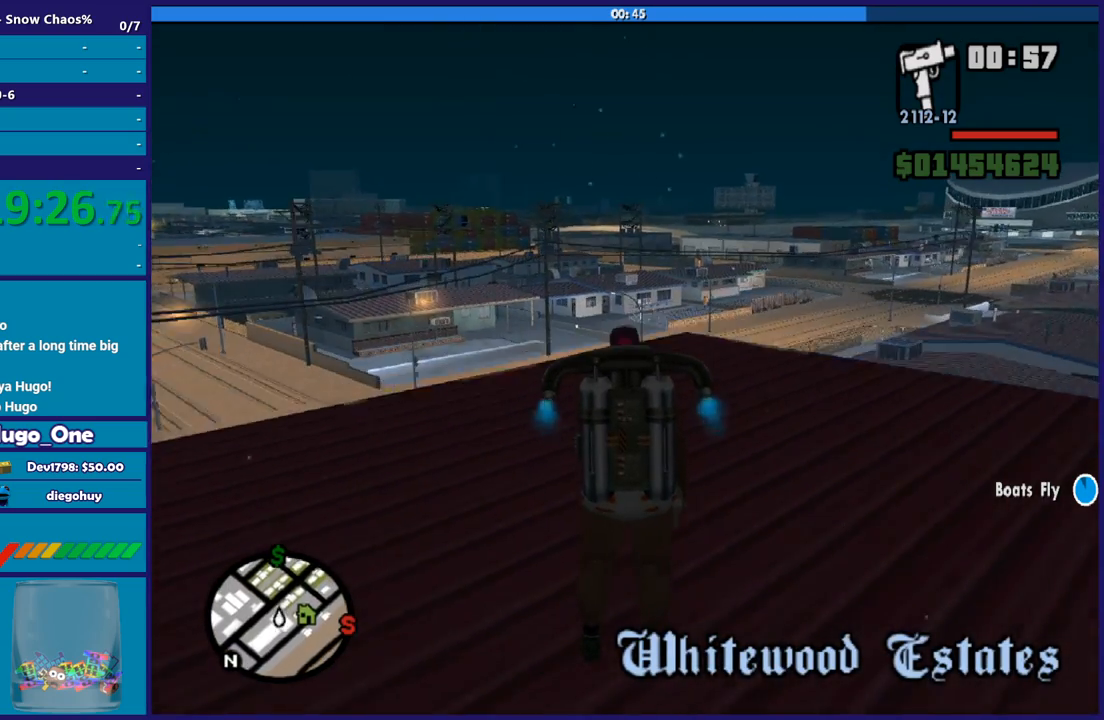
{"buttons": ["A"], "left_stick": "up", "right_stick": "center", "events": [[301, "left_stick", "up-left"], [501, "left_stick", "up"]]}
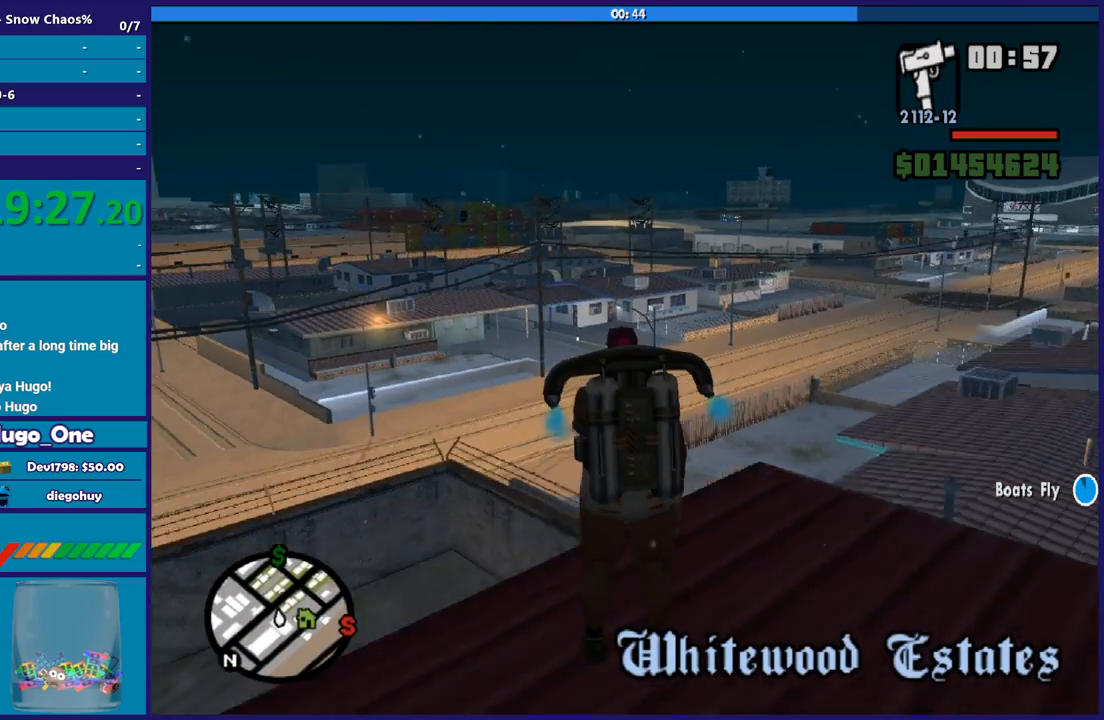
{"buttons": ["A"], "left_stick": "up", "right_stick": "center", "events": [[300, "left_stick", "center"], [434, "left_stick", "up"]]}
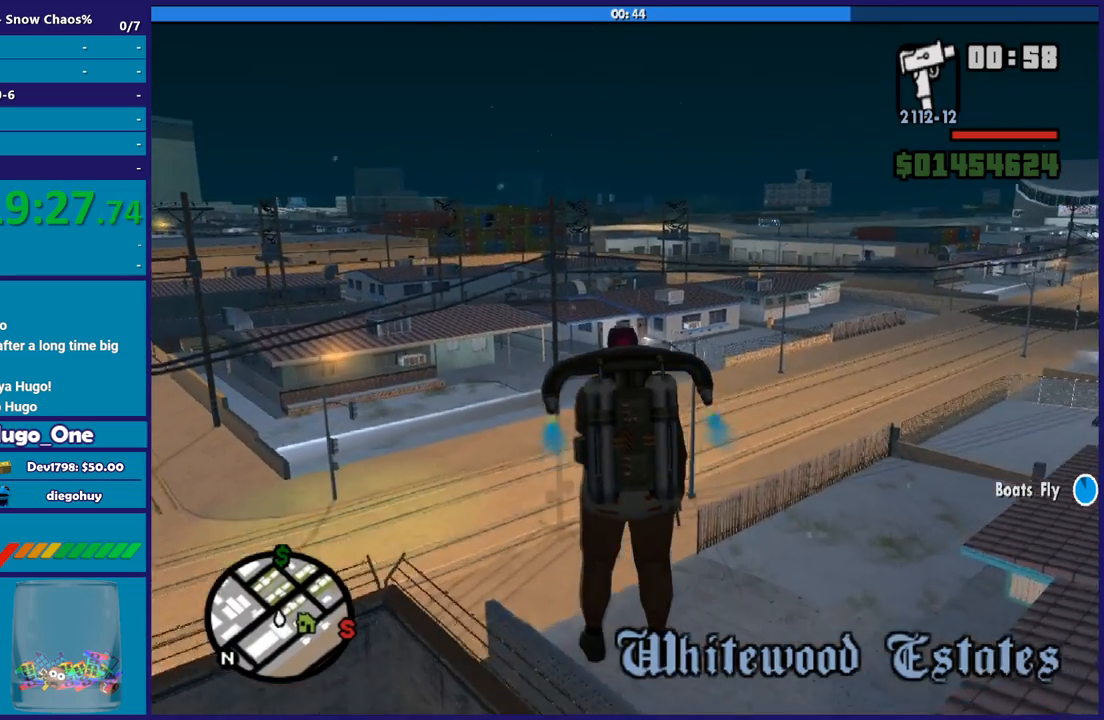
{"buttons": ["A"], "left_stick": "up", "right_stick": "center", "events": []}
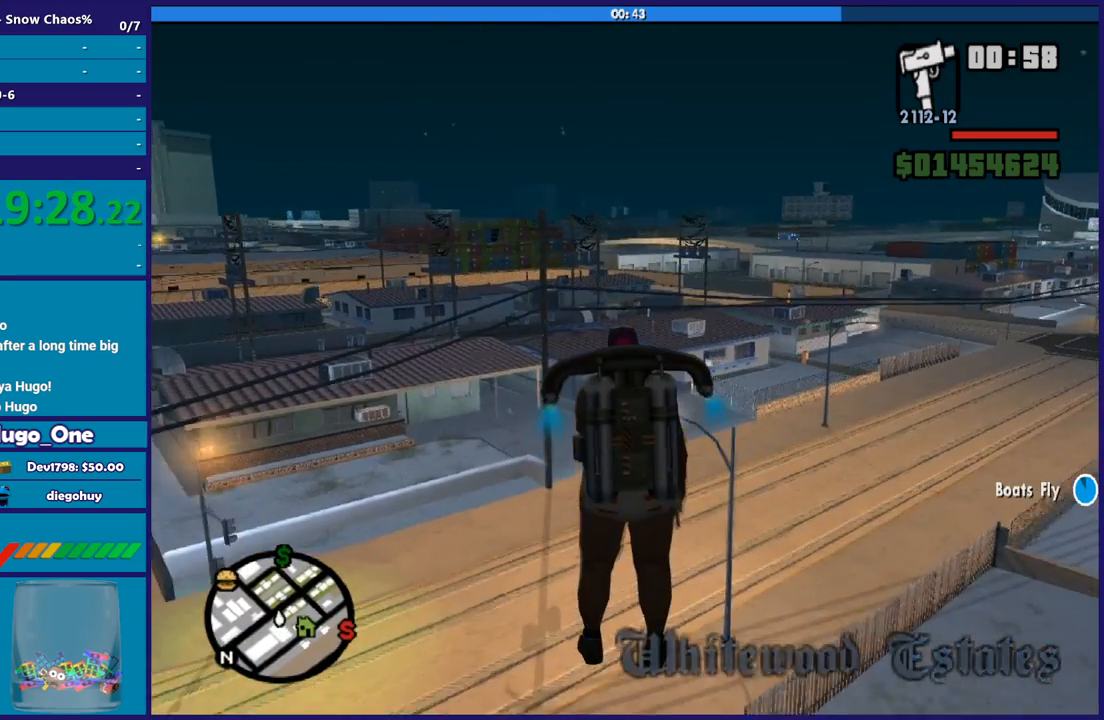
{"buttons": ["A"], "left_stick": "up", "right_stick": "center", "events": []}
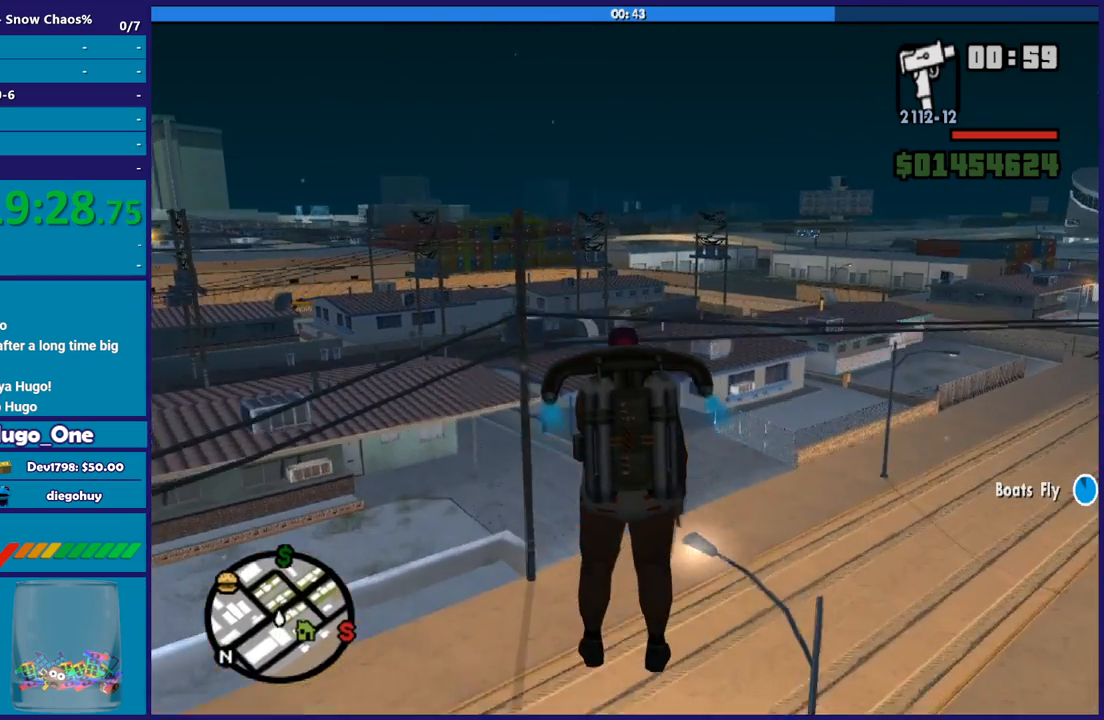
{"buttons": ["A"], "left_stick": "up", "right_stick": "center", "events": []}
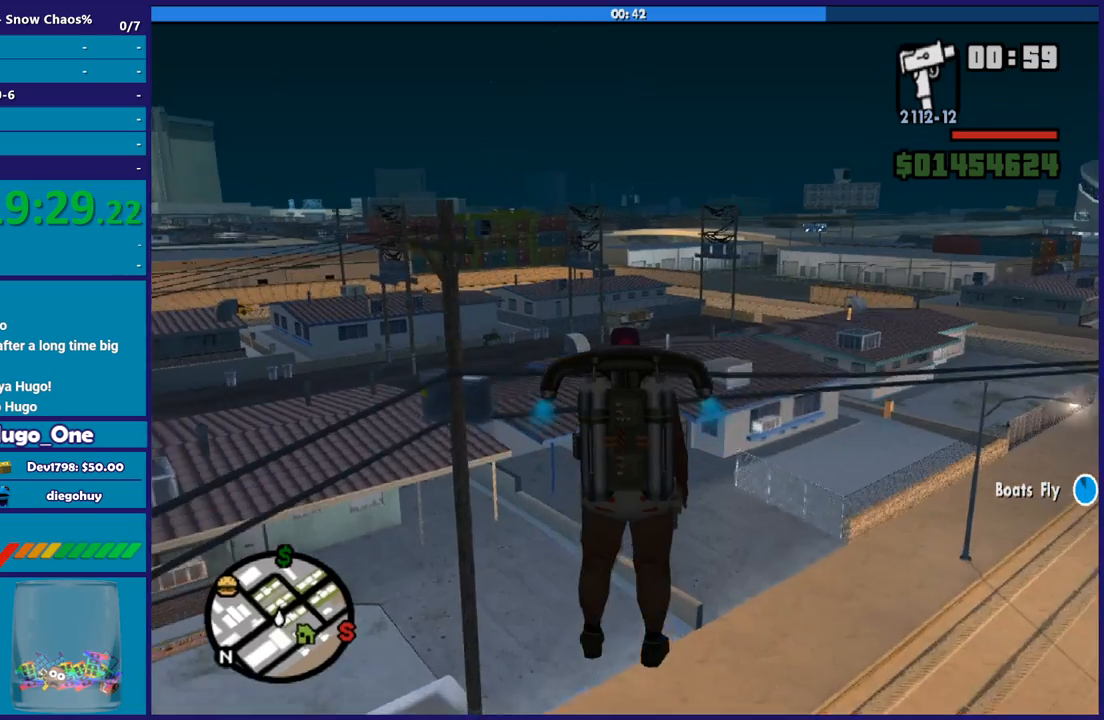
{"buttons": ["A"], "left_stick": "up", "right_stick": "center", "events": []}
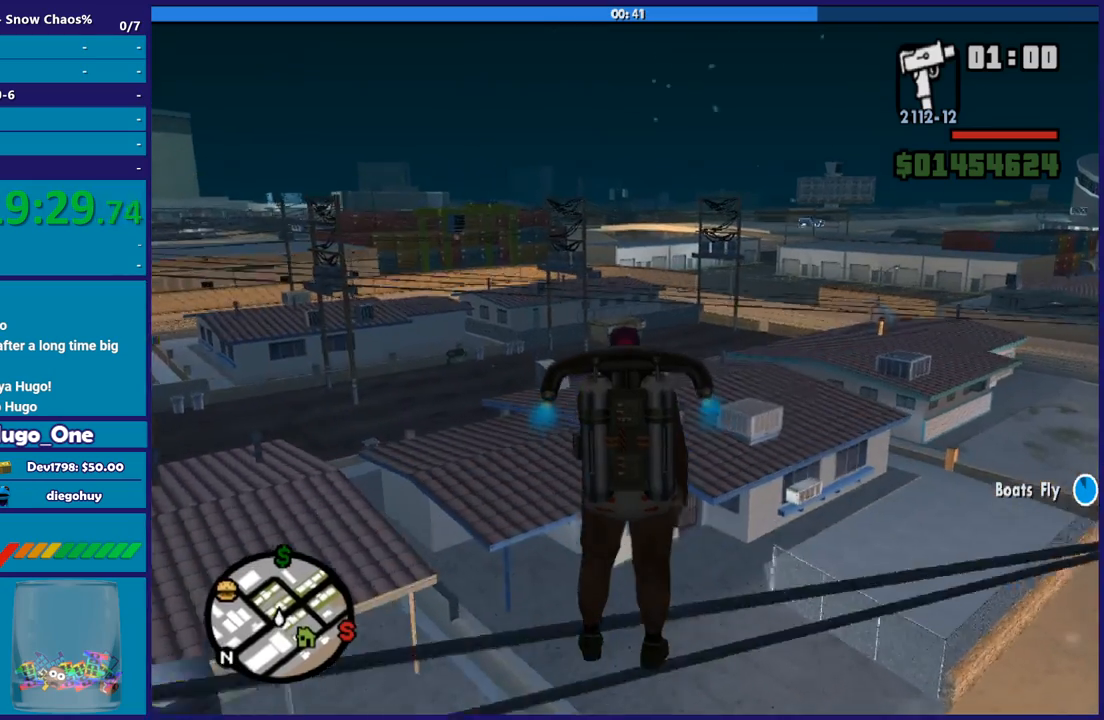
{"buttons": ["A"], "left_stick": "up", "right_stick": "center", "events": []}
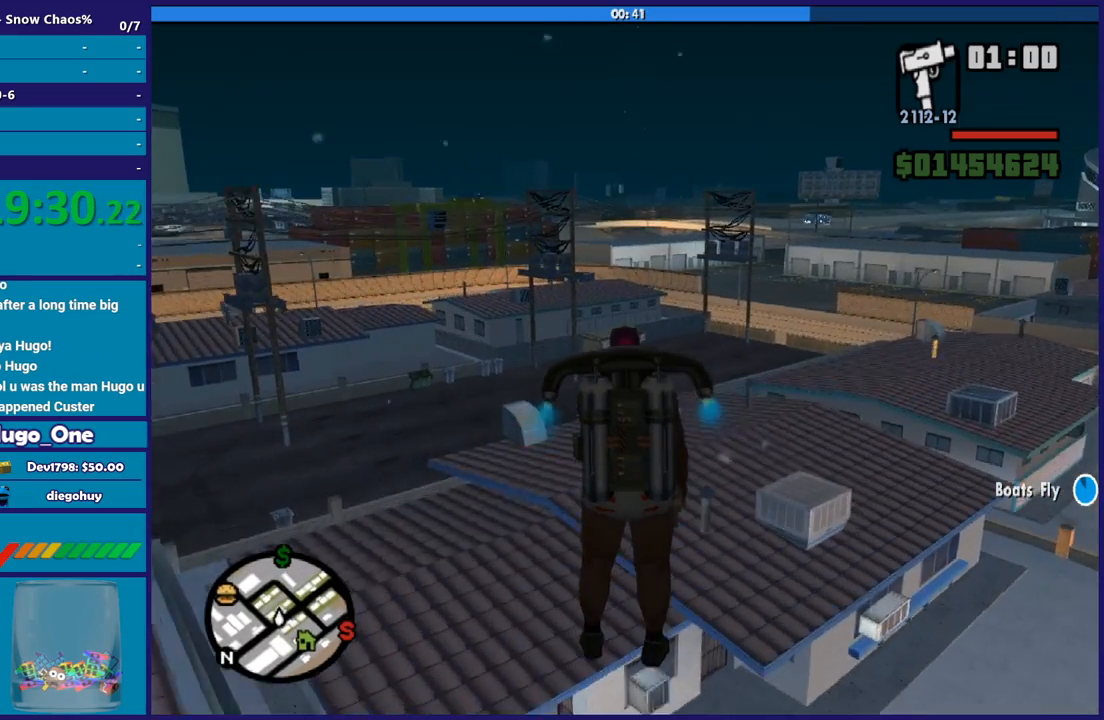
{"buttons": ["A"], "left_stick": "up", "right_stick": "center", "events": []}